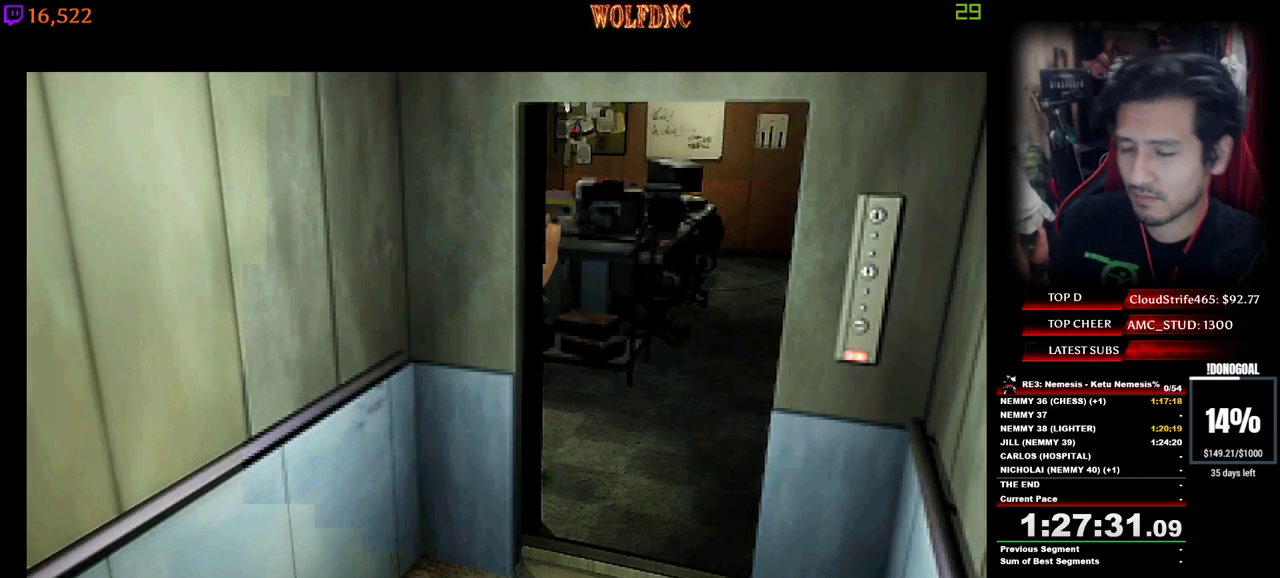
Gameplay with keyboard; each line is a JSON object with the keys held at the frame after it. "events" lists presses ("down") and releases ("up") of "a", "ctrl", "d", "e", "equals", "minus", "num0", "num2", "num4", "num5", "num6", "num8", "s", "shift", "space" and "w" between this image and that frame as [ms after this image, input, new state], when the widget could be followed in between. No other keys are recorded. Mouse input is not recorded.
{"keys": ["a", "w"], "events": [[267, "a", "down"], [500, "w", "down"]]}
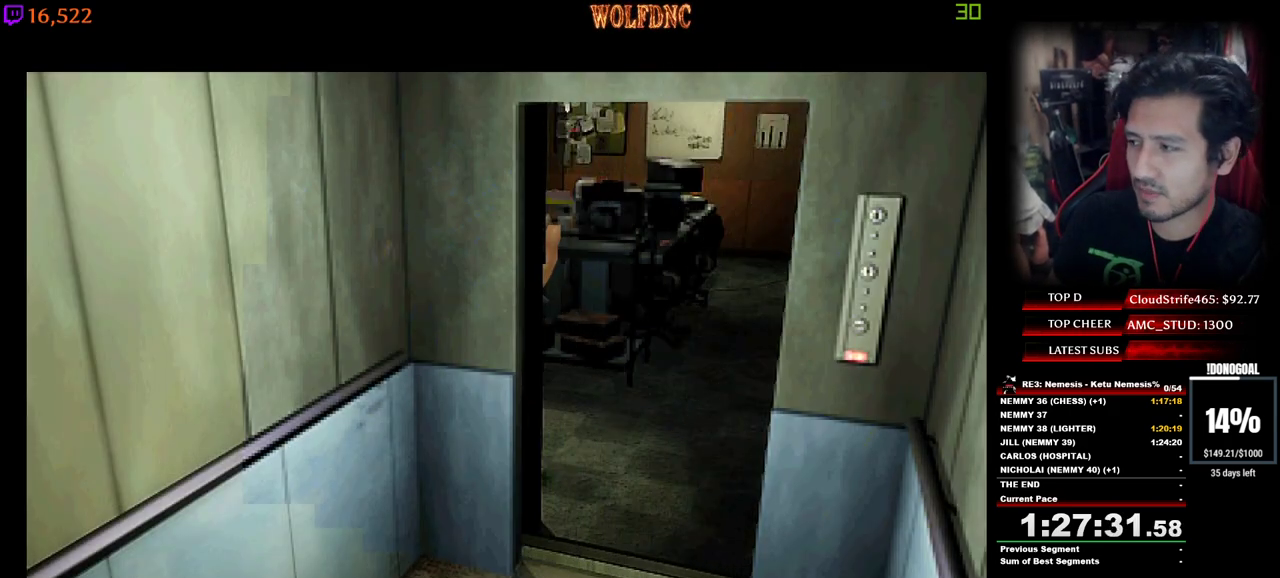
{"keys": ["a", "num4", "w"], "events": [[133, "num4", "down"]]}
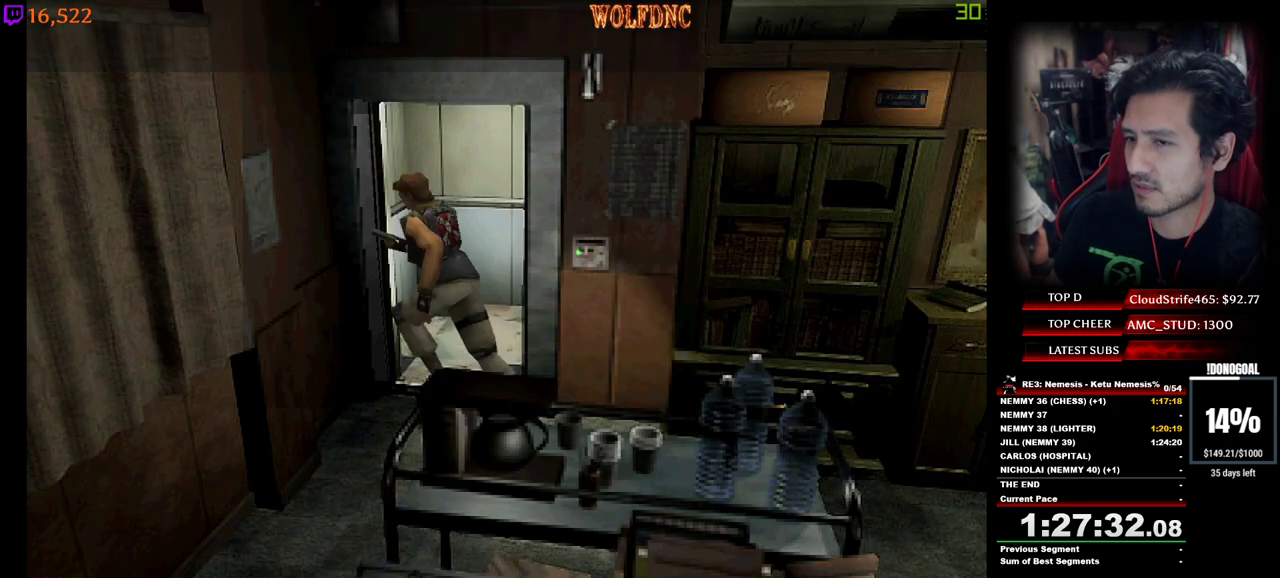
{"keys": ["a", "num4", "w"], "events": [[17, "a", "up"], [17, "d", "down"], [100, "num4", "up"], [100, "w", "up"], [300, "w", "down"], [333, "num4", "down"], [433, "a", "down"], [433, "d", "up"]]}
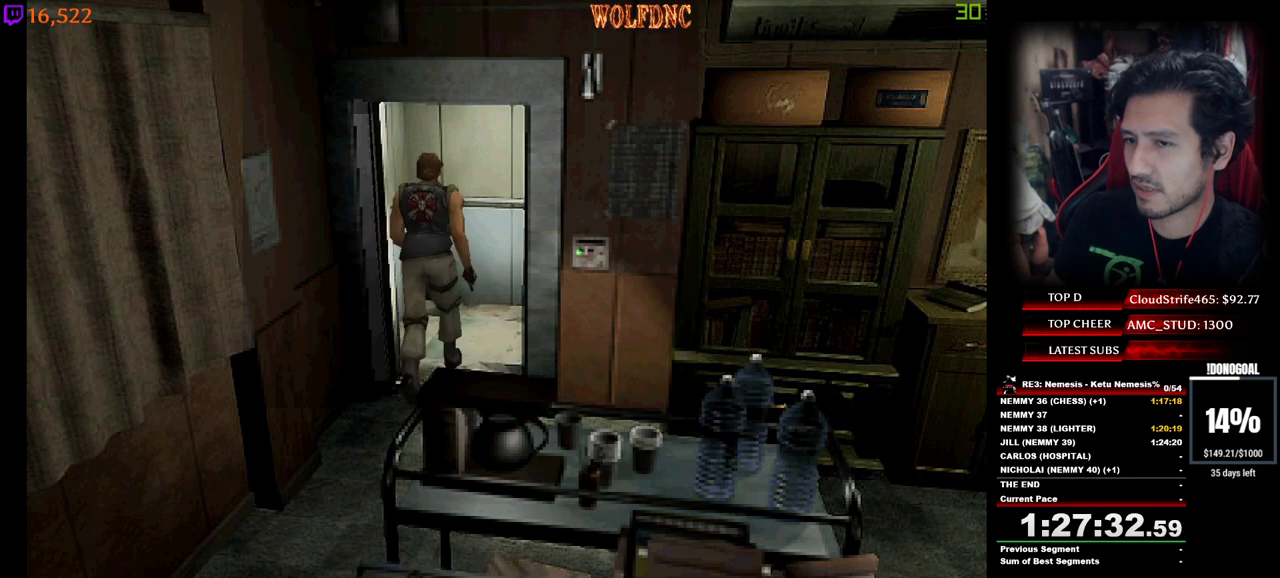
{"keys": ["a"], "events": [[167, "w", "up"], [217, "num4", "up"]]}
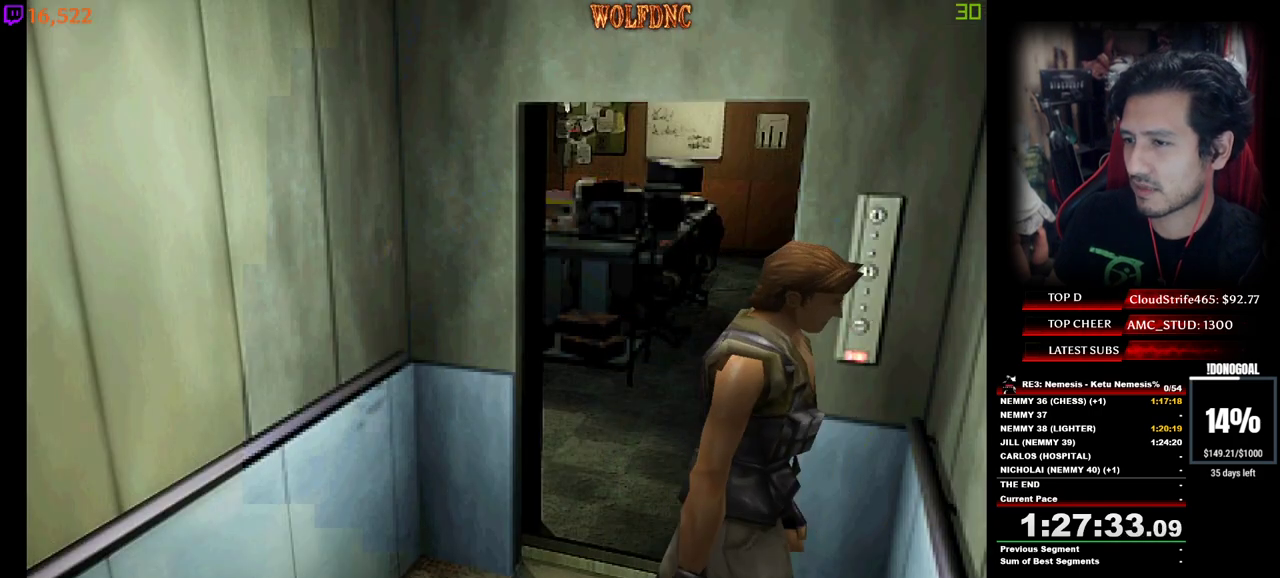
{"keys": [], "events": [[83, "num4", "down"], [83, "w", "down"], [233, "num2", "down"], [317, "num2", "up"], [317, "num4", "up"], [367, "num2", "down"], [417, "w", "up"], [467, "a", "up"], [467, "num2", "up"]]}
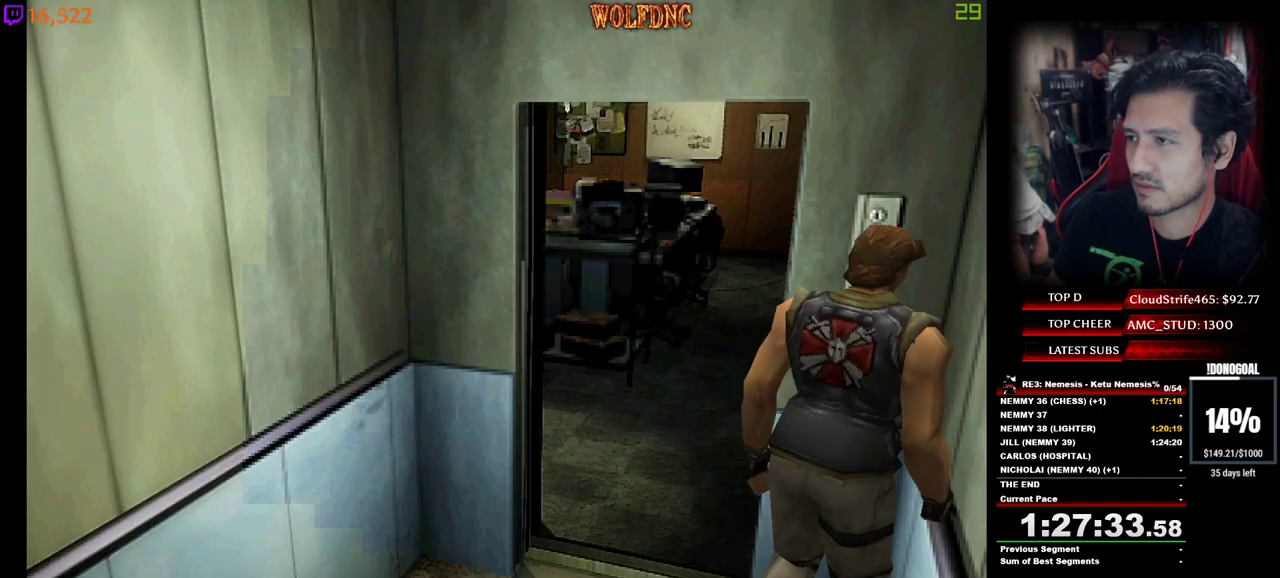
{"keys": [], "events": [[17, "num2", "down"], [50, "num2", "up"], [100, "num2", "down"], [200, "num2", "up"], [333, "num2", "down"], [483, "num2", "up"]]}
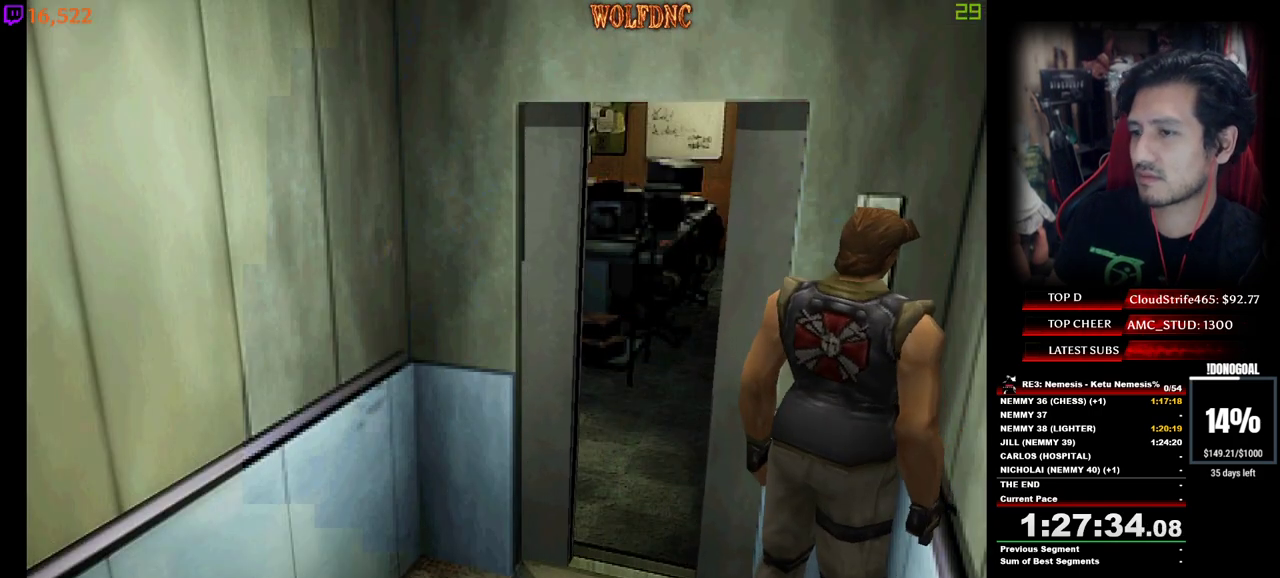
{"keys": ["num2"], "events": [[33, "num2", "down"], [117, "num2", "up"], [167, "num2", "down"], [267, "num2", "up"], [300, "num2", "down"], [400, "num2", "up"], [450, "num2", "down"]]}
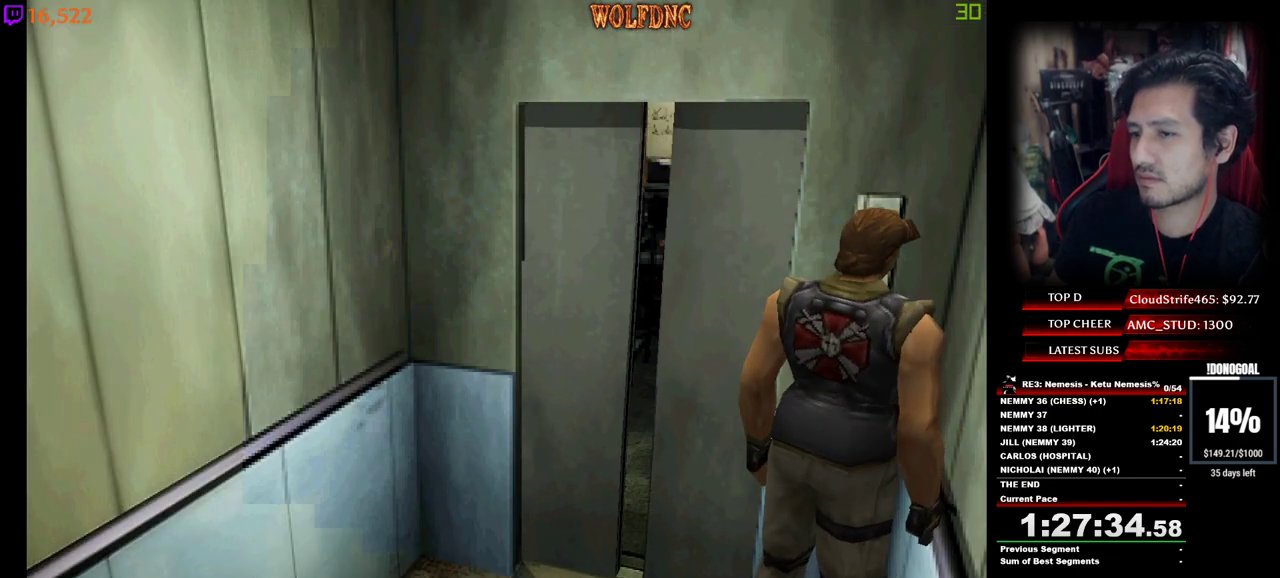
{"keys": ["num2"], "events": [[50, "num2", "up"], [83, "num2", "down"], [183, "num2", "up"], [233, "num2", "down"], [283, "num2", "up"], [367, "num2", "down"]]}
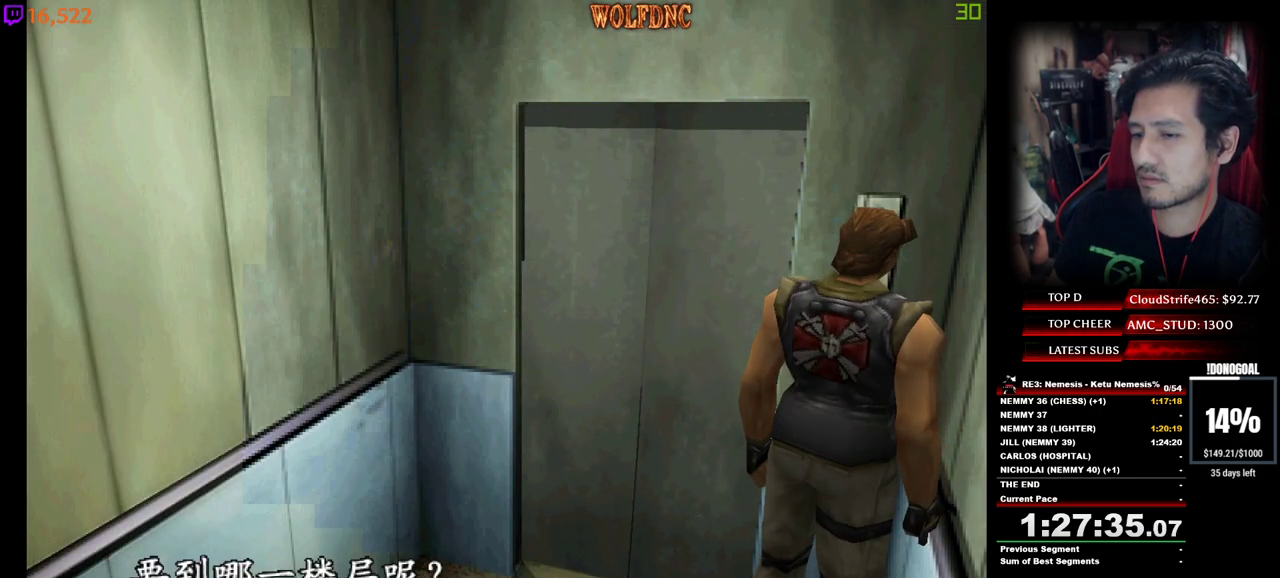
{"keys": ["num2"], "events": [[150, "e", "down"], [150, "num2", "up"], [250, "num2", "down"], [300, "e", "up"], [333, "num2", "up"], [383, "num2", "down"]]}
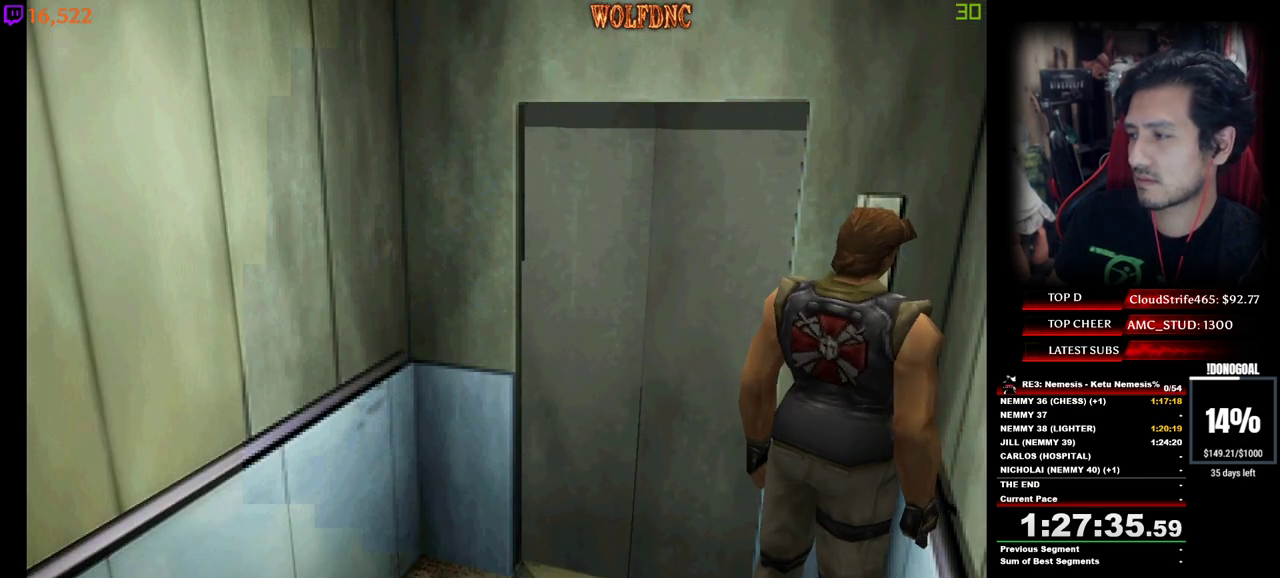
{"keys": [], "events": [[33, "num2", "up"]]}
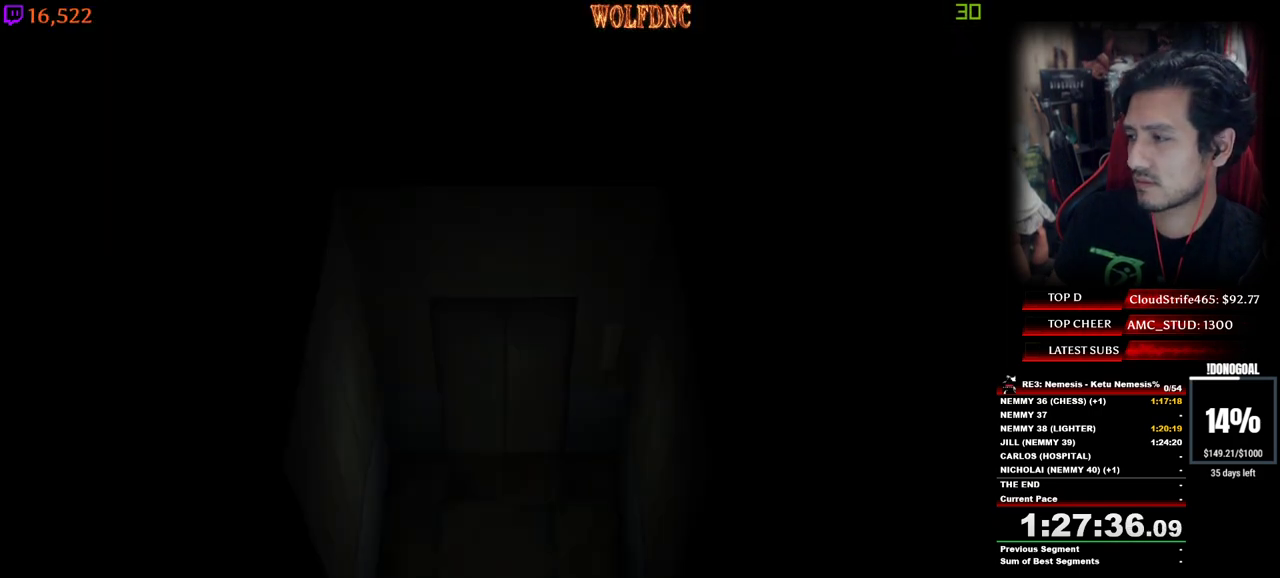
{"keys": [], "events": [[183, "space", "down"], [283, "space", "up"]]}
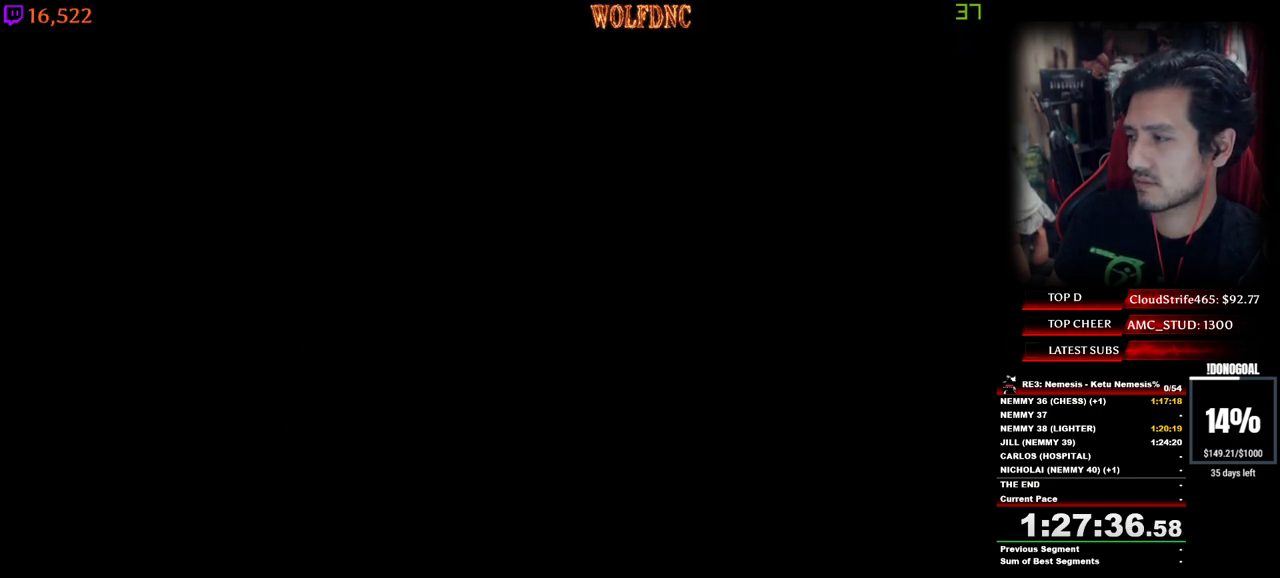
{"keys": [], "events": []}
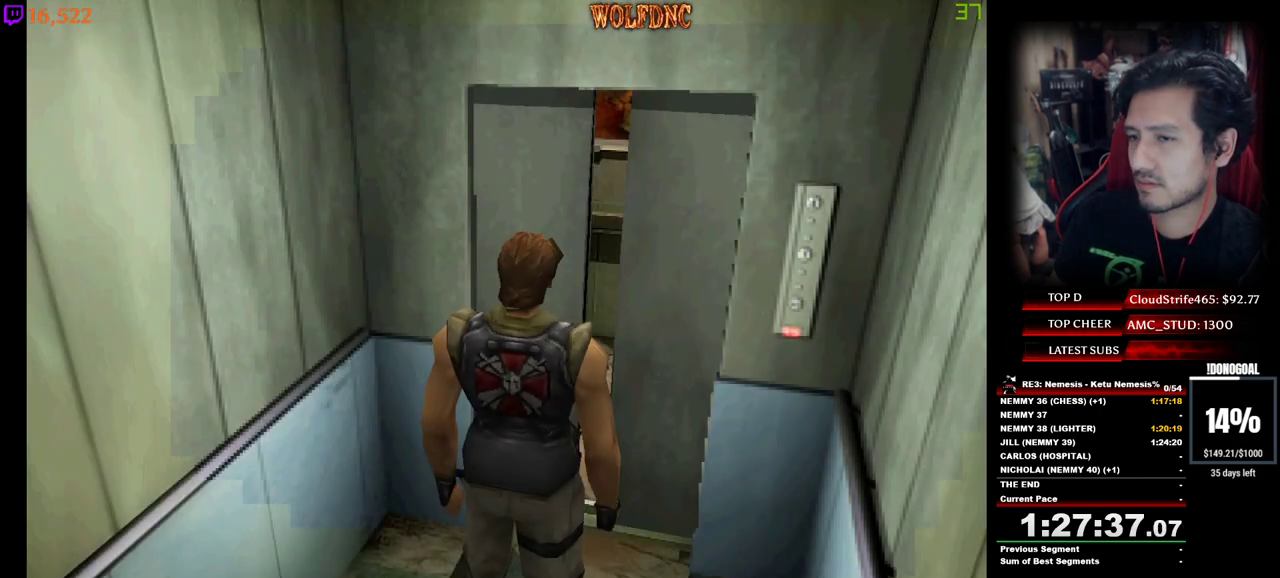
{"keys": [], "events": [[167, "num6", "down"], [217, "num6", "up"]]}
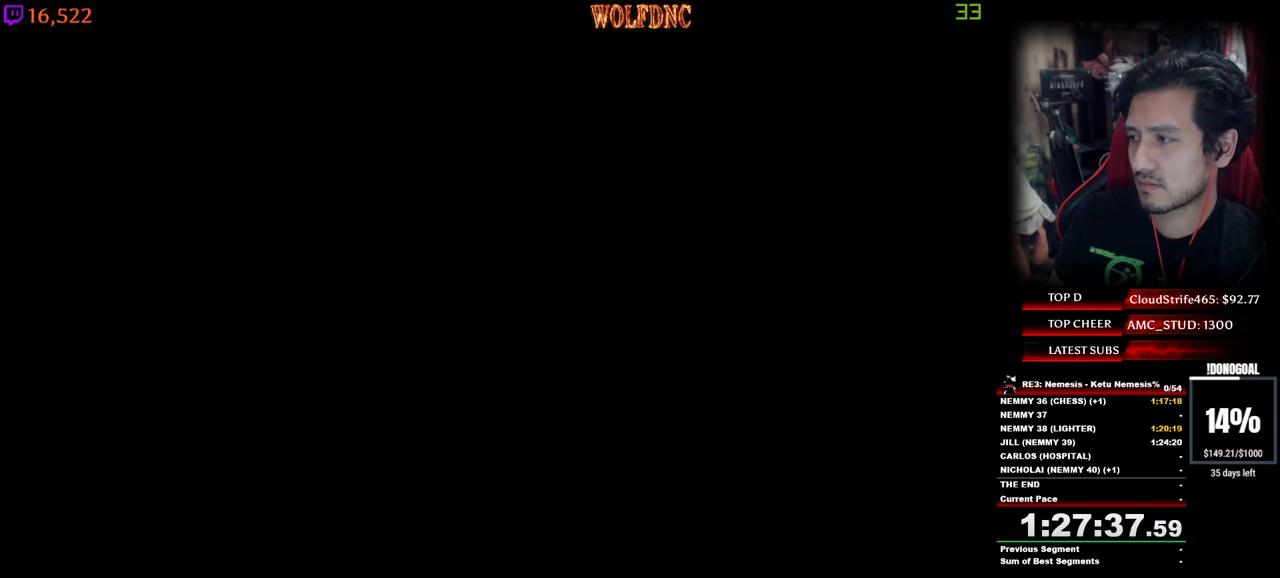
{"keys": ["num4", "w"], "events": [[50, "num6", "down"], [83, "num6", "up"], [183, "num6", "down"], [233, "num6", "up"], [283, "num6", "down"], [317, "num6", "up"], [367, "w", "down"], [467, "num4", "down"]]}
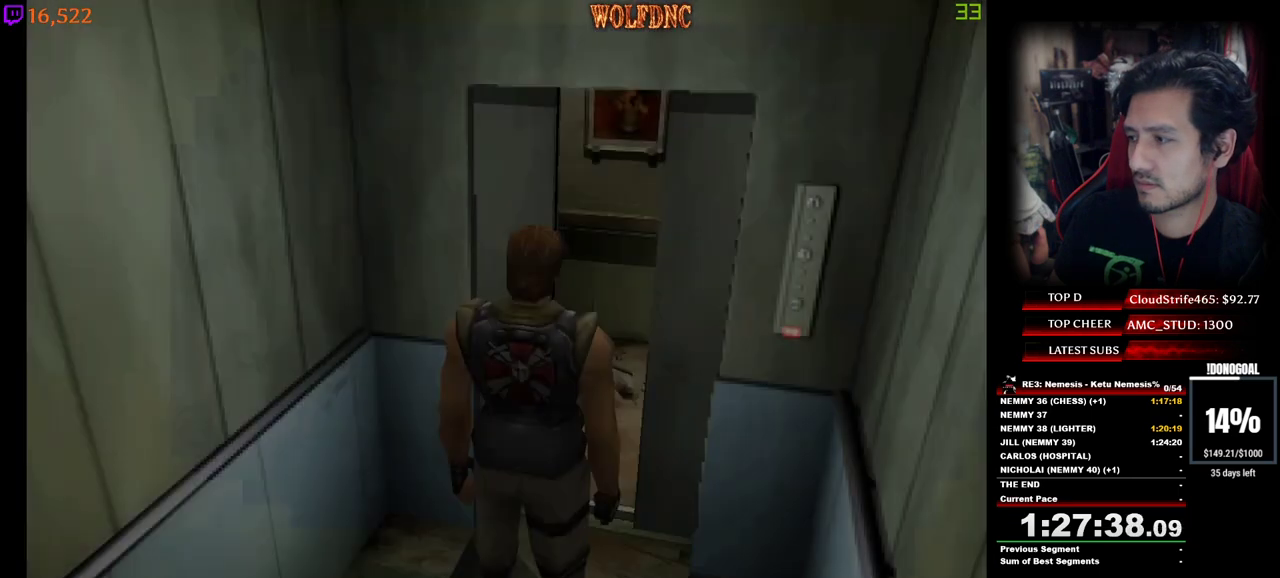
{"keys": ["a", "num4", "w"], "events": [[250, "a", "down"]]}
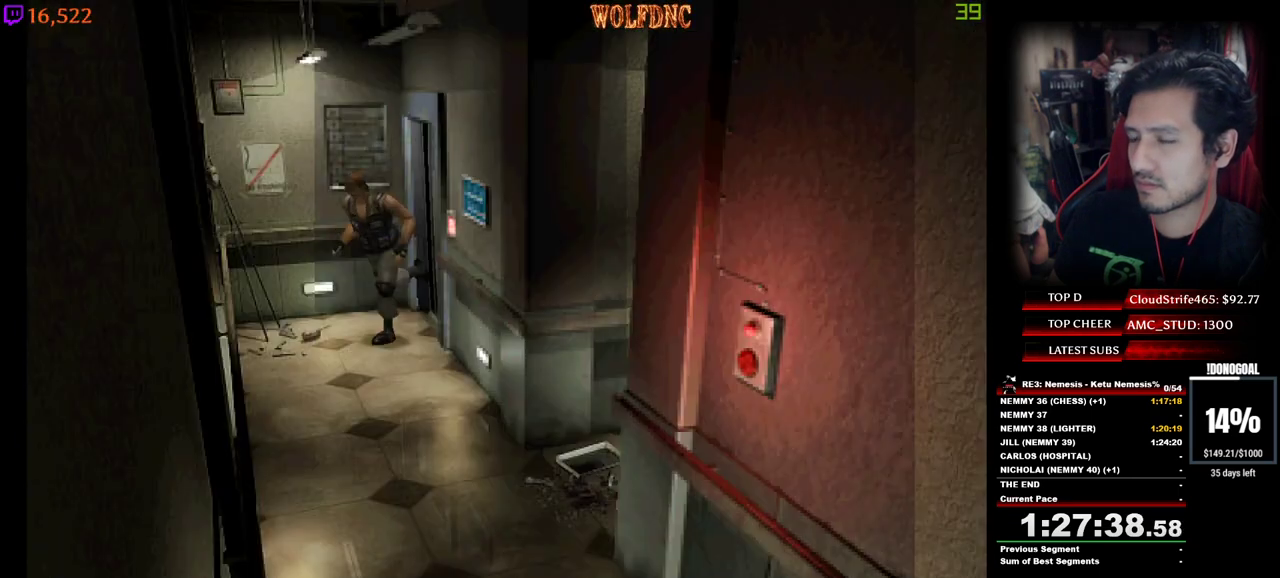
{"keys": ["num4", "w"], "events": [[350, "a", "up"]]}
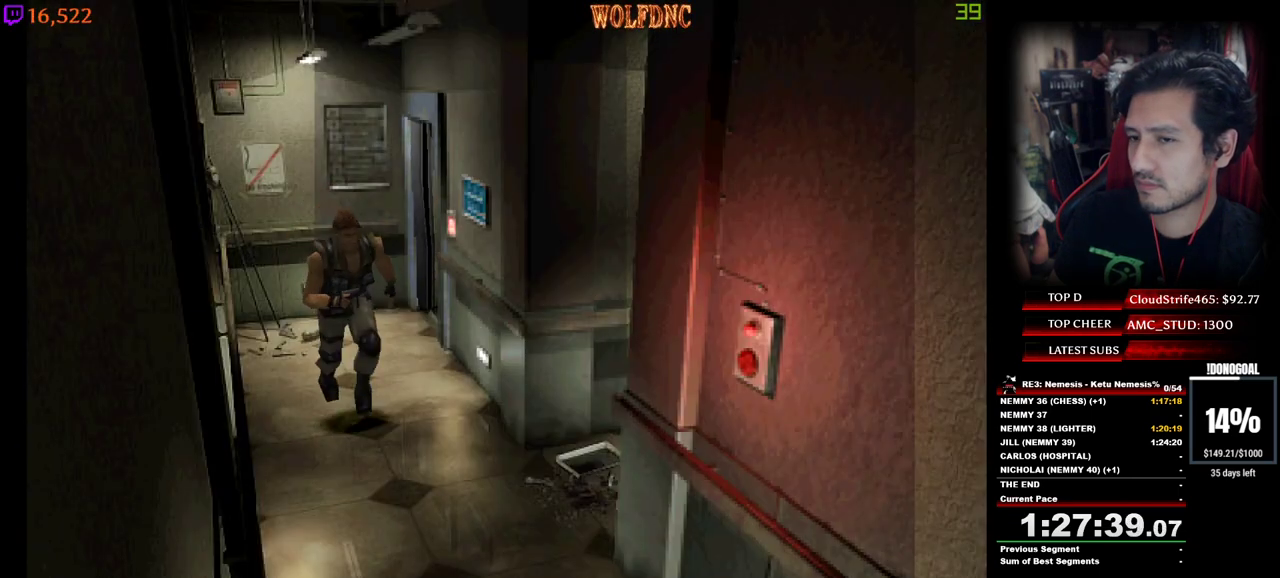
{"keys": ["num4", "w"], "events": []}
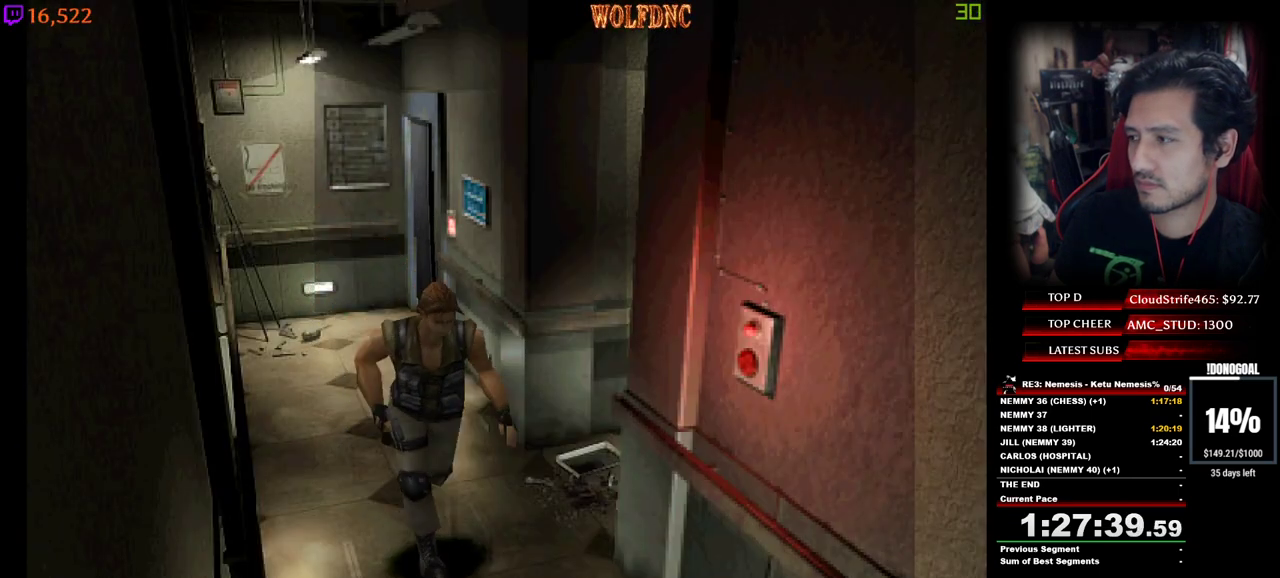
{"keys": ["num4", "w"], "events": []}
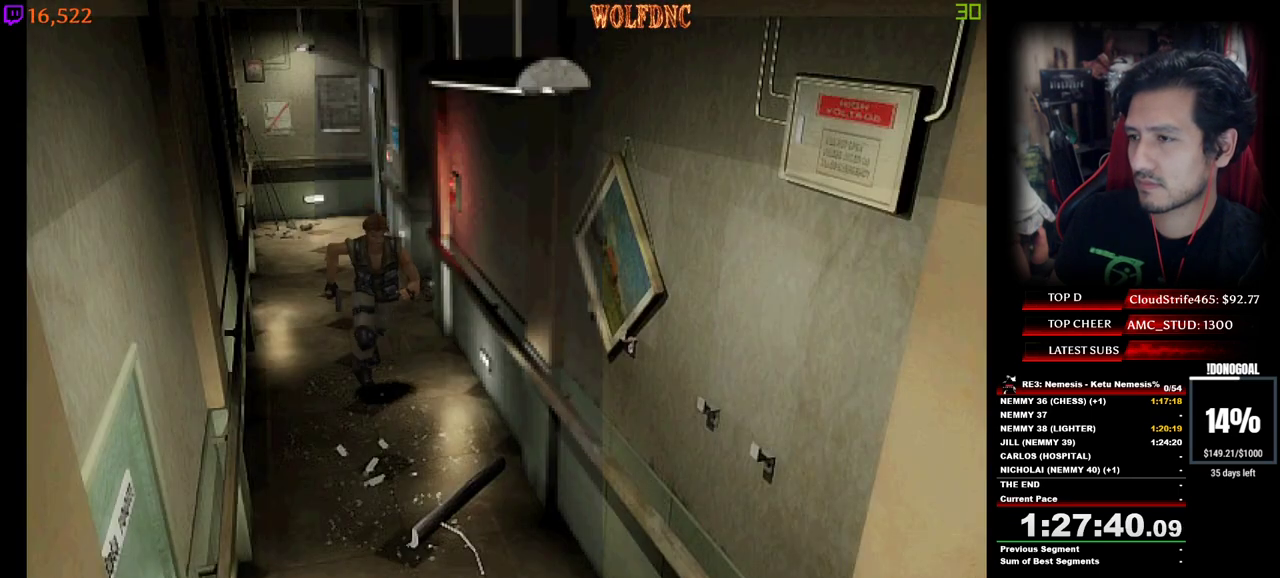
{"keys": ["d", "num4", "w"], "events": [[500, "d", "down"]]}
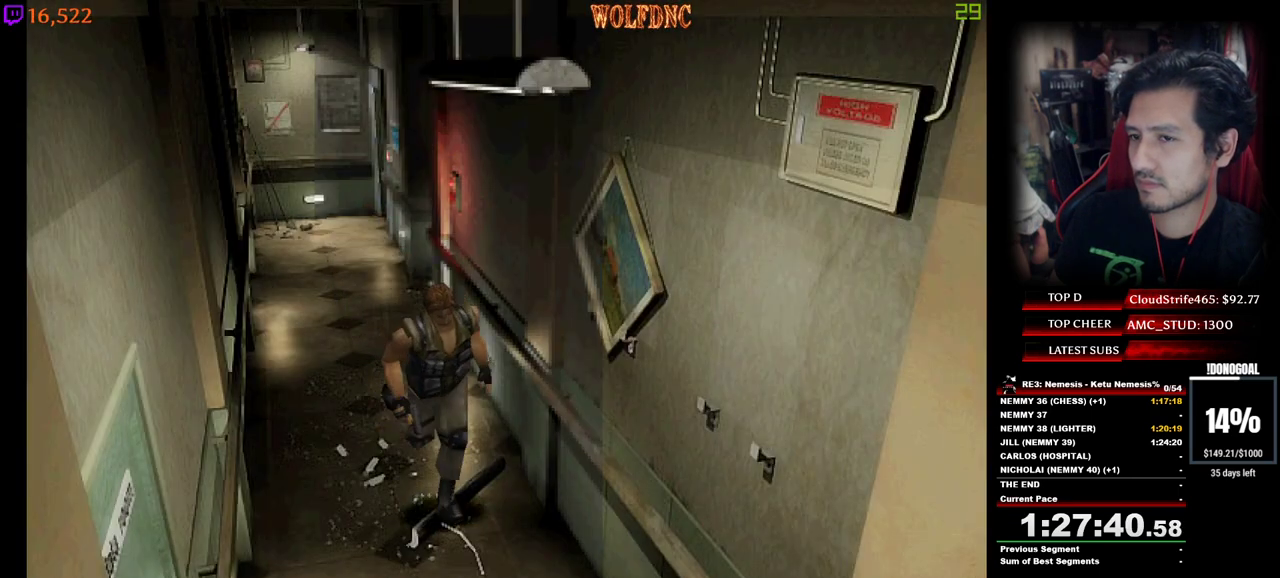
{"keys": ["d", "num2", "num4", "w"], "events": [[83, "d", "up"], [283, "d", "down"], [417, "num2", "down"]]}
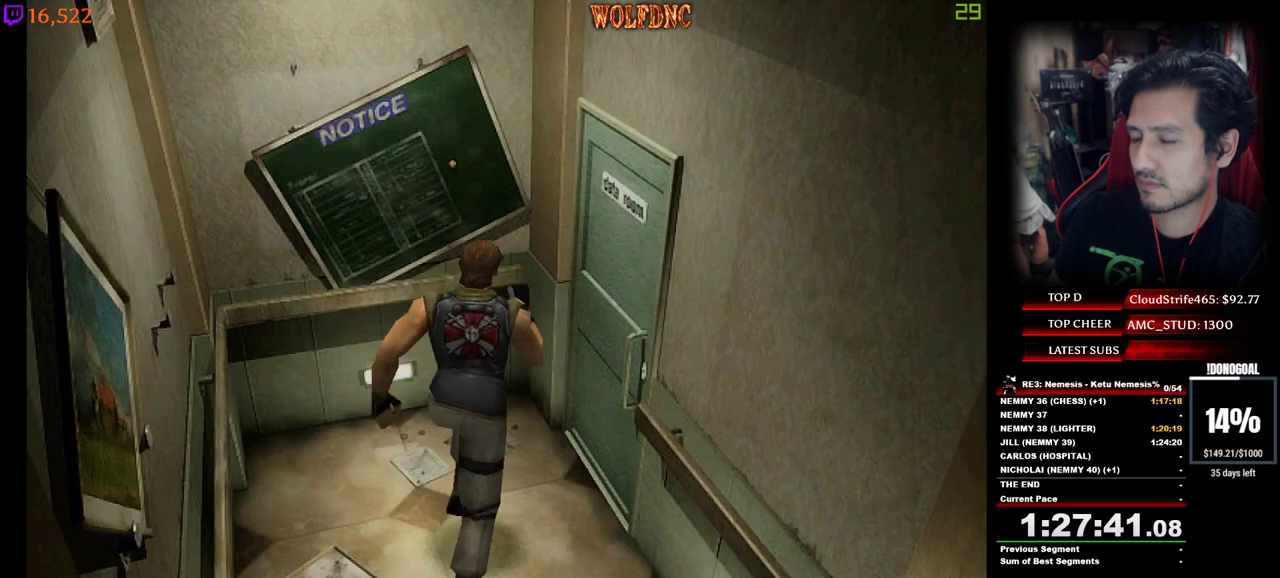
{"keys": ["num4", "w"], "events": [[333, "d", "up"], [483, "num2", "up"]]}
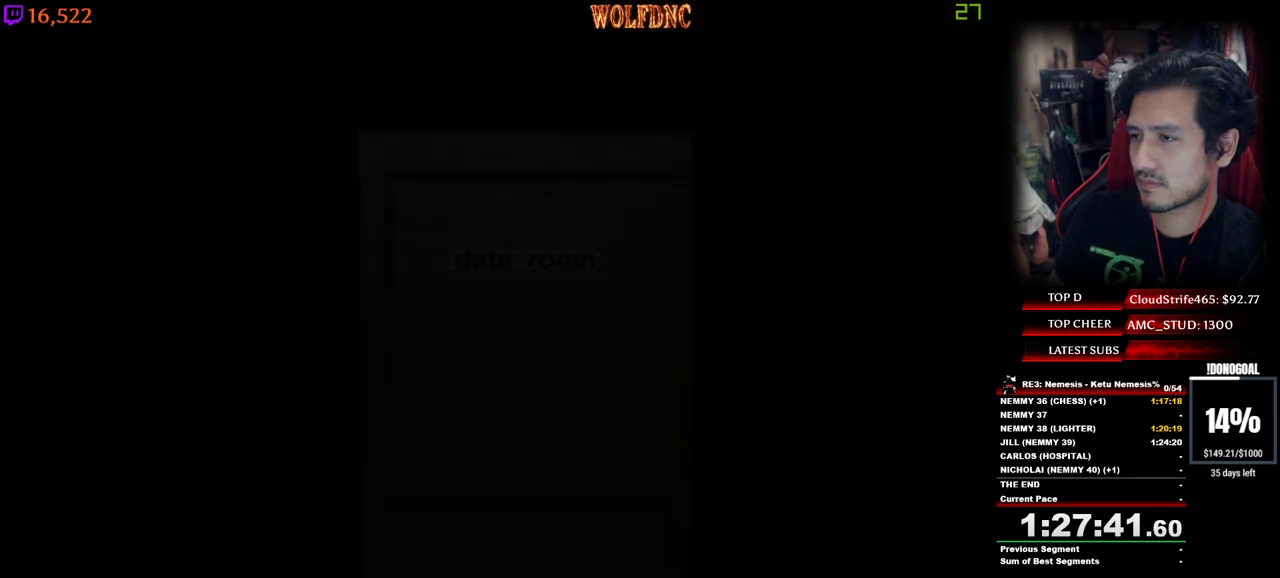
{"keys": ["num4", "w"], "events": []}